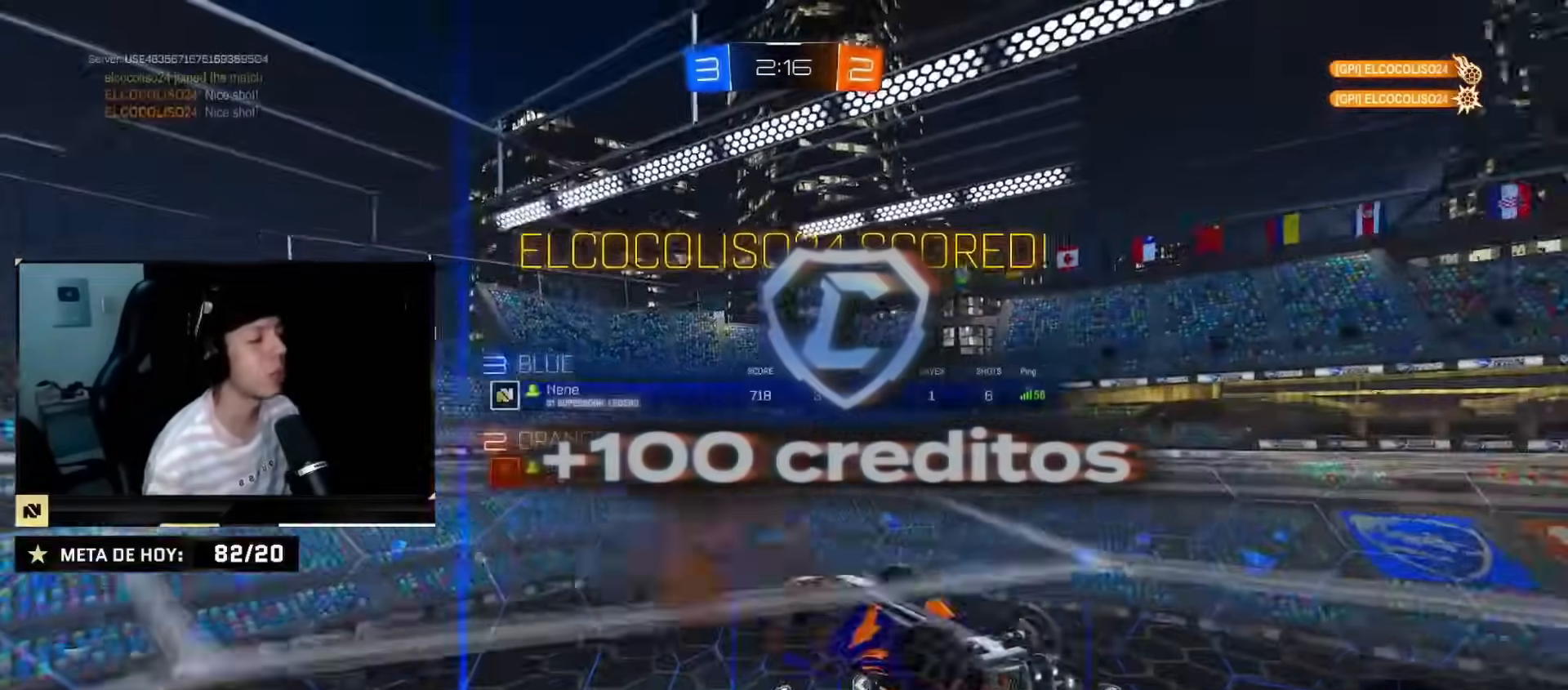
Gameplay with a controller (PlayStation layout); each line is a JSON object with the inputs held at the frame after it. "events" lists button and stick changes between this image and that frame as [ms after this image, input, new state], when the widget could be followed in between. Not read: L1 L2 L3 R3.
{"buttons": ["TRIANGLE", "R2"], "left_stick": "down-right", "right_stick": "center", "events": [[67, "left_stick", "down-right"], [284, "CROSS", "up"], [300, "SQUARE", "up"], [317, "left_stick", "right"], [501, "TRIANGLE", "down"], [501, "left_stick", "down-right"]]}
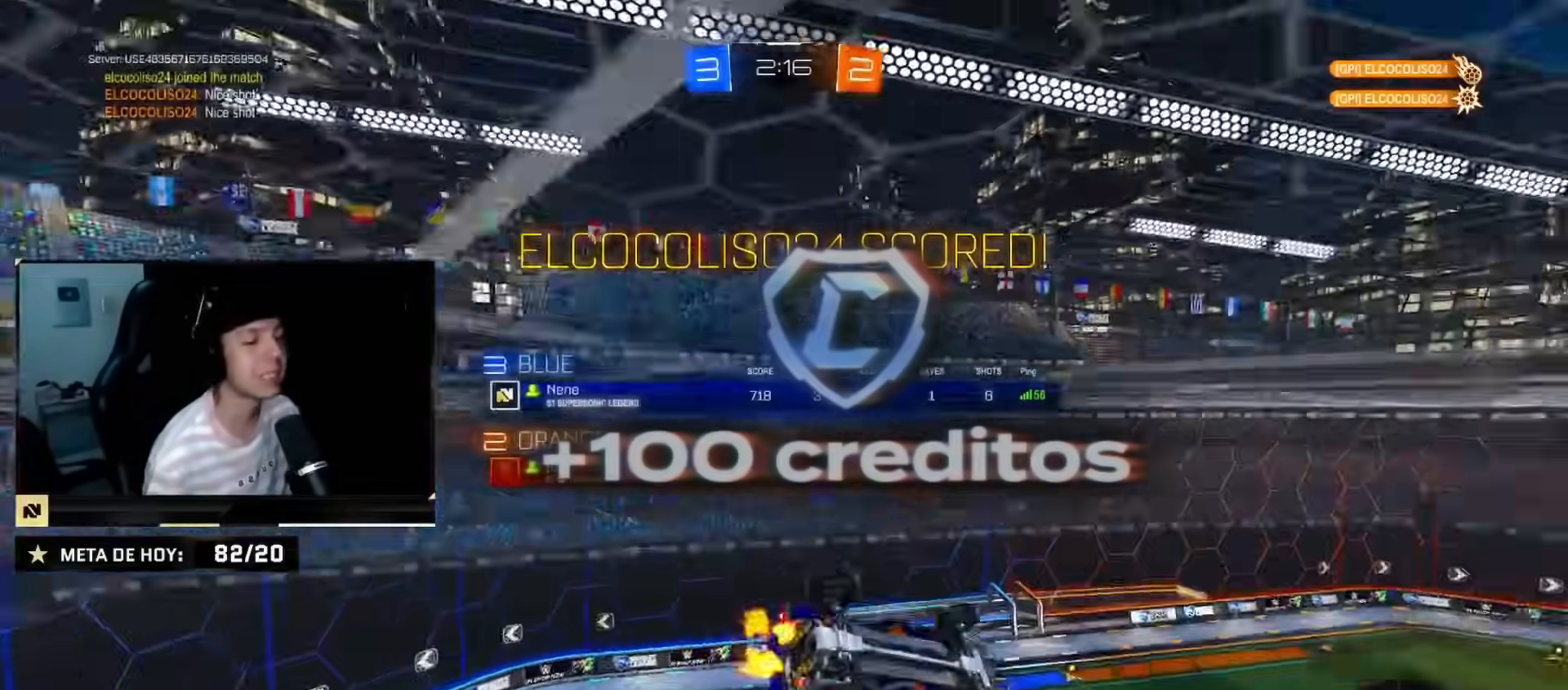
{"buttons": ["CROSS", "CIRCLE", "R2"], "left_stick": "down-right", "right_stick": "center", "events": [[50, "CIRCLE", "down"], [166, "TRIANGLE", "up"], [333, "left_stick", "up-right"], [400, "CROSS", "down"], [467, "left_stick", "down-right"]]}
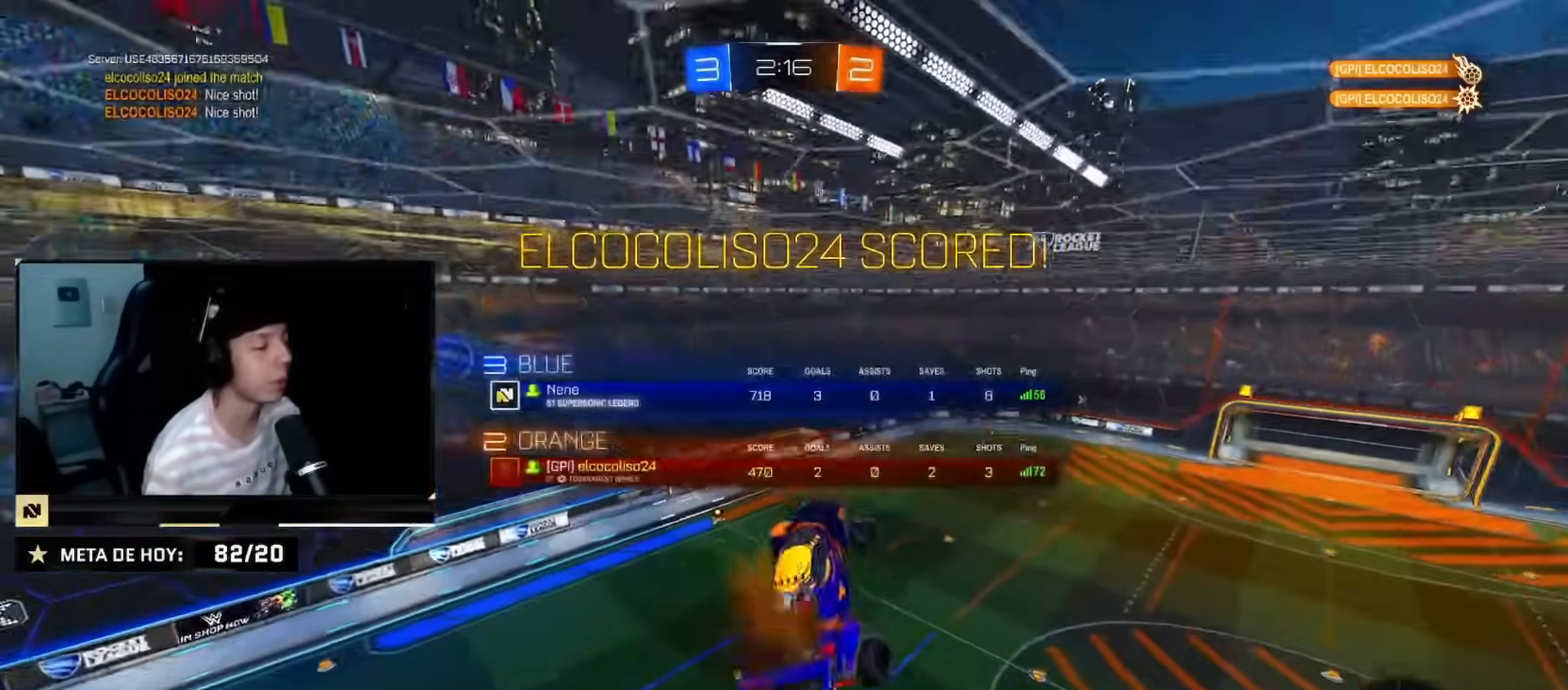
{"buttons": ["CROSS"], "left_stick": "center", "right_stick": "center", "events": [[33, "CROSS", "up"], [33, "left_stick", "down"], [117, "CROSS", "down"], [250, "CIRCLE", "up"], [267, "CROSS", "up"], [317, "CROSS", "down"], [334, "left_stick", "center"], [367, "R2", "up"], [401, "CROSS", "up"], [501, "CROSS", "down"]]}
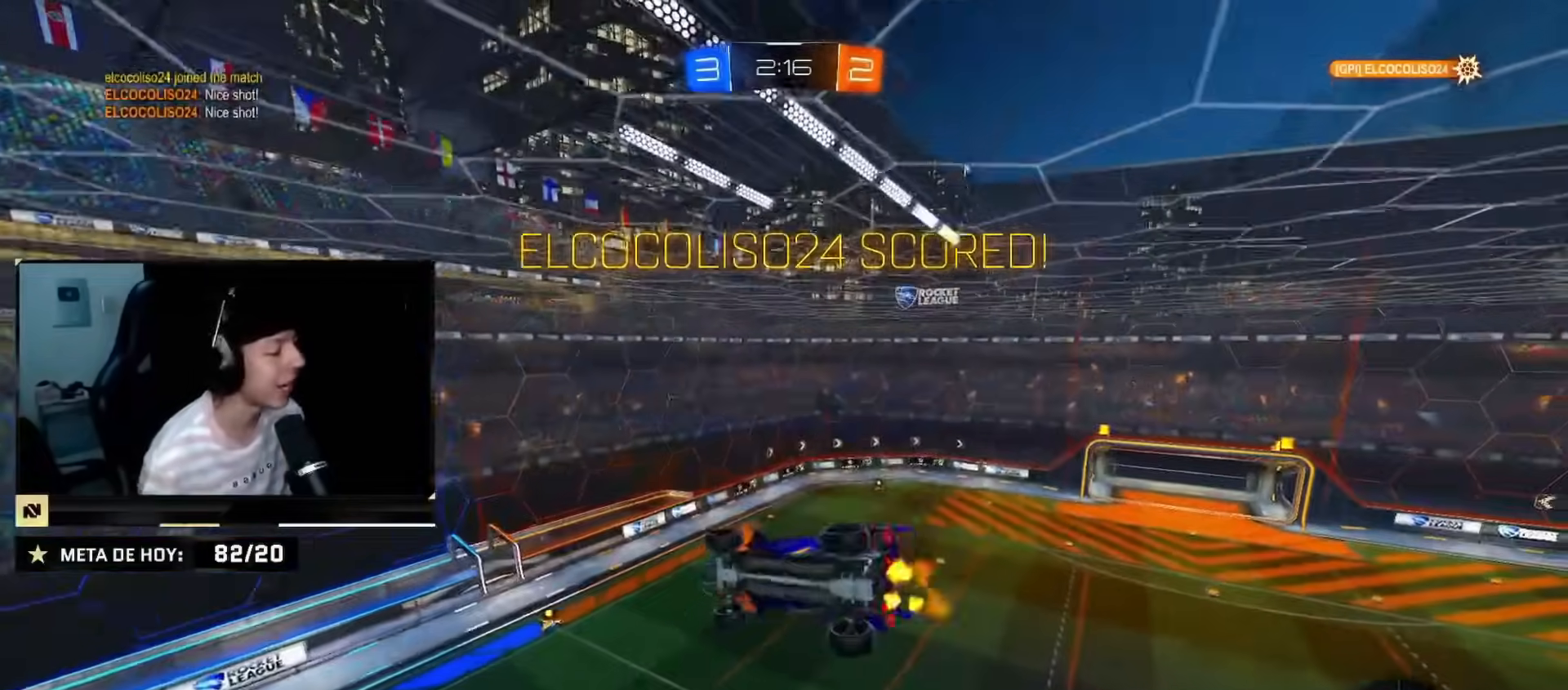
{"buttons": [], "left_stick": "center", "right_stick": "center", "events": [[100, "CROSS", "up"]]}
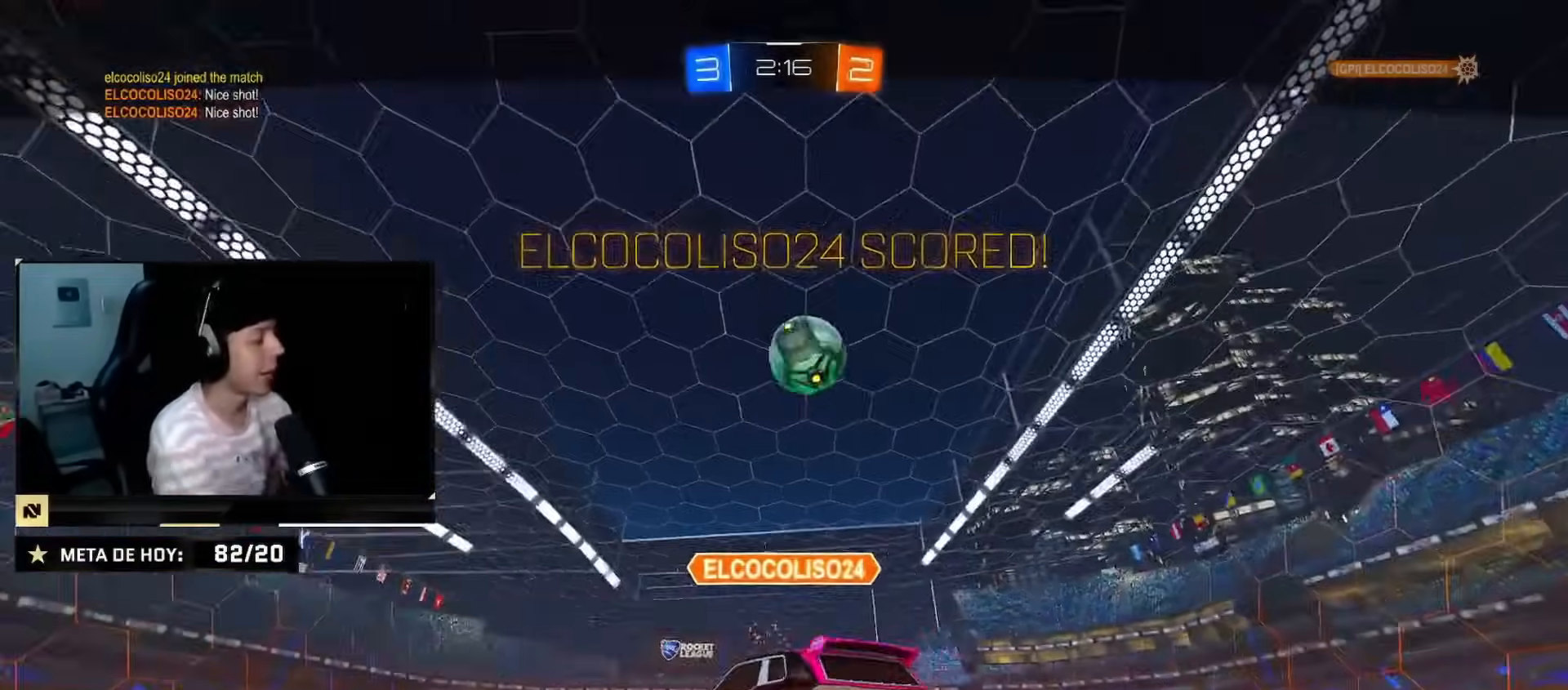
{"buttons": [], "left_stick": "center", "right_stick": "center", "events": []}
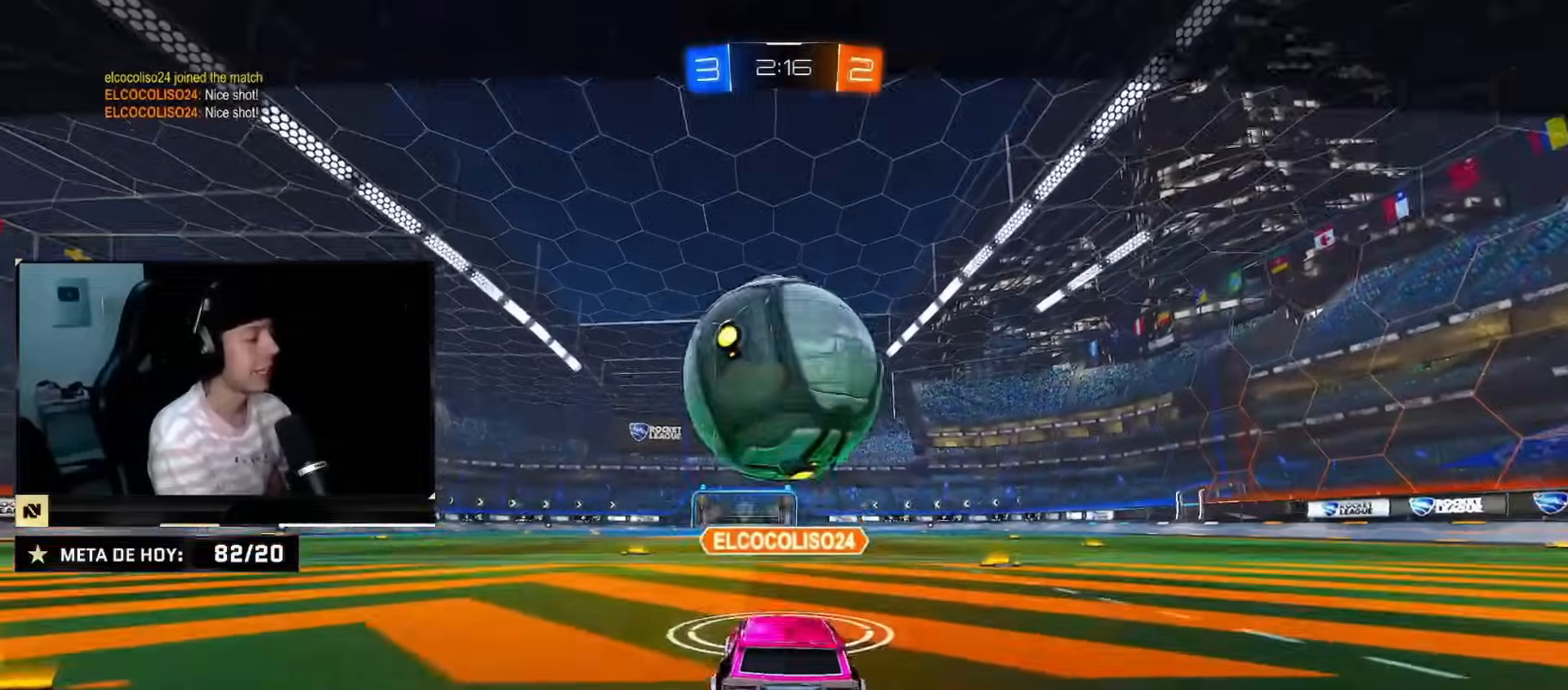
{"buttons": ["CROSS"], "left_stick": "center", "right_stick": "center", "events": [[433, "CROSS", "down"]]}
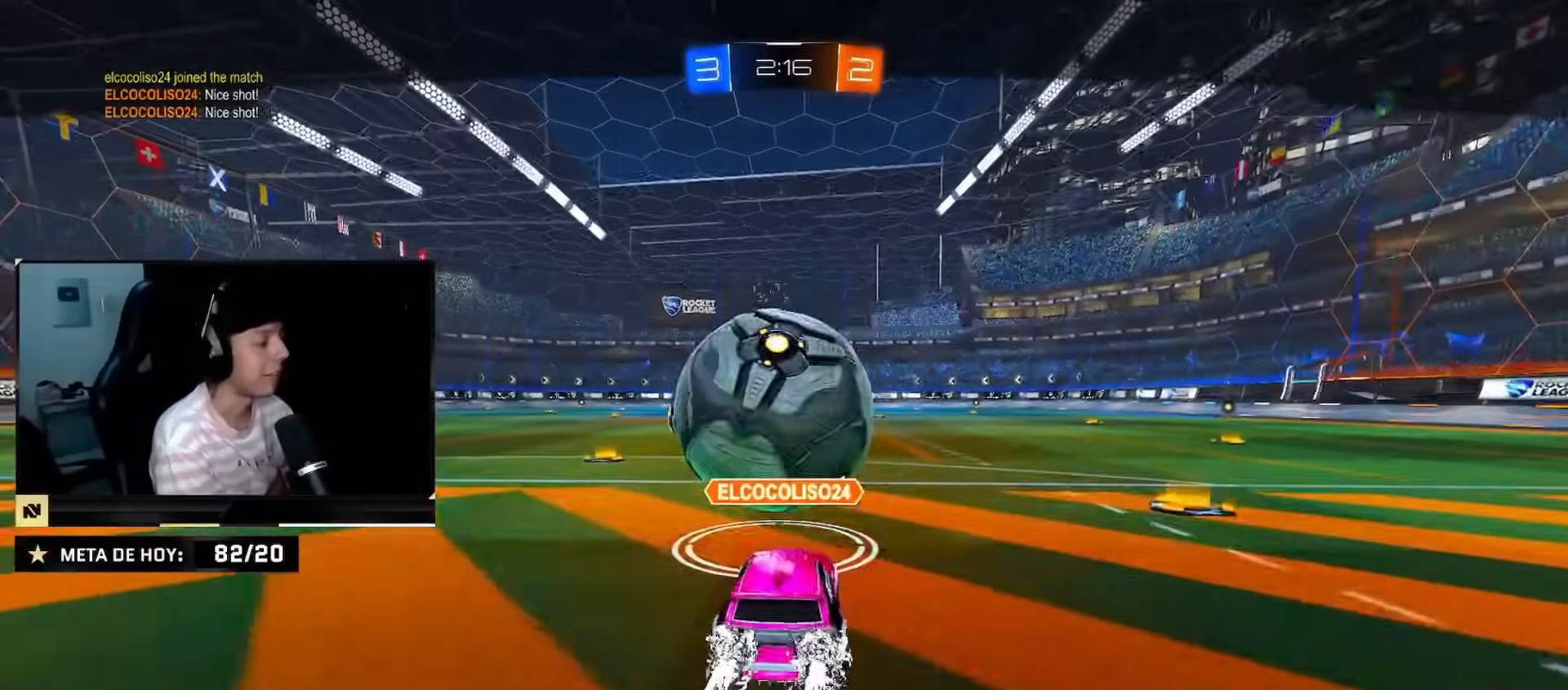
{"buttons": [], "left_stick": "center", "right_stick": "center", "events": [[67, "CROSS", "up"], [217, "CROSS", "down"], [284, "CROSS", "up"]]}
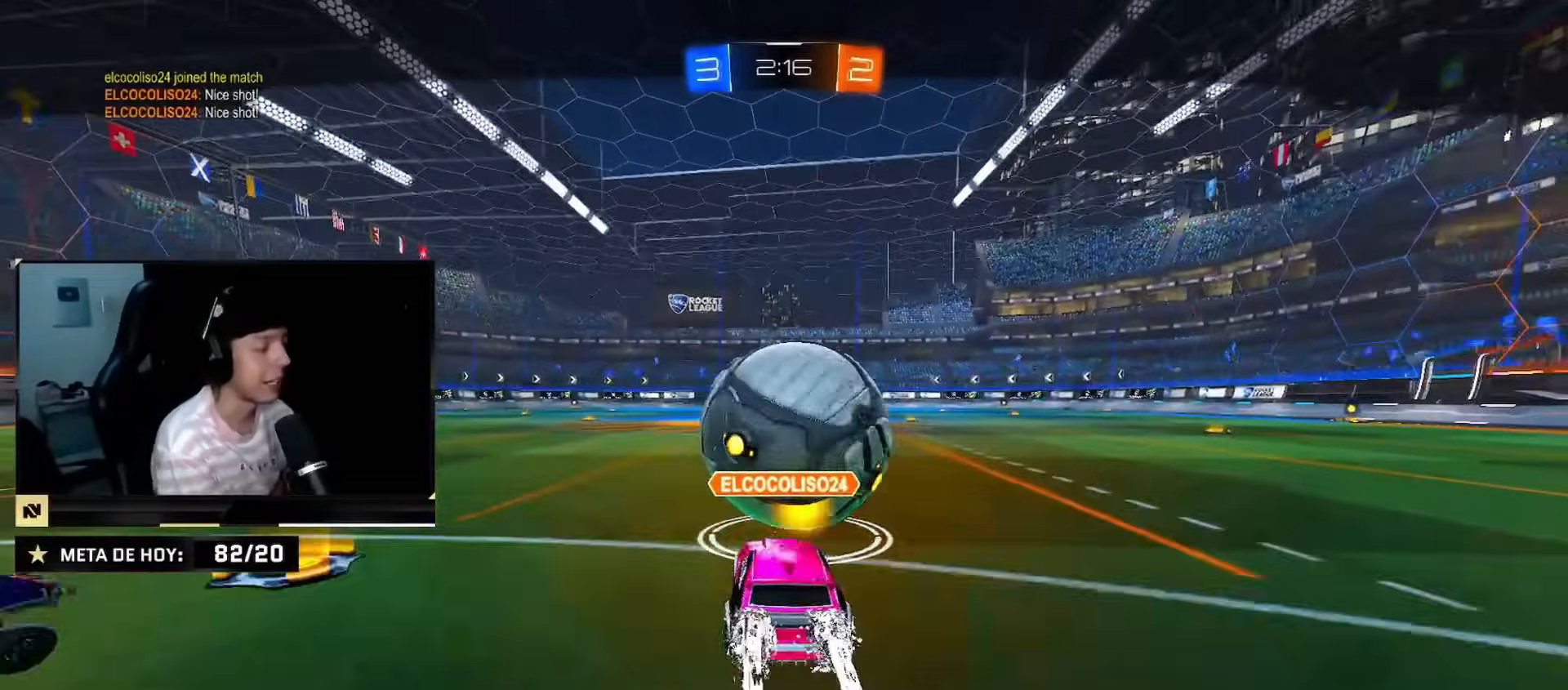
{"buttons": [], "left_stick": "center", "right_stick": "center", "events": []}
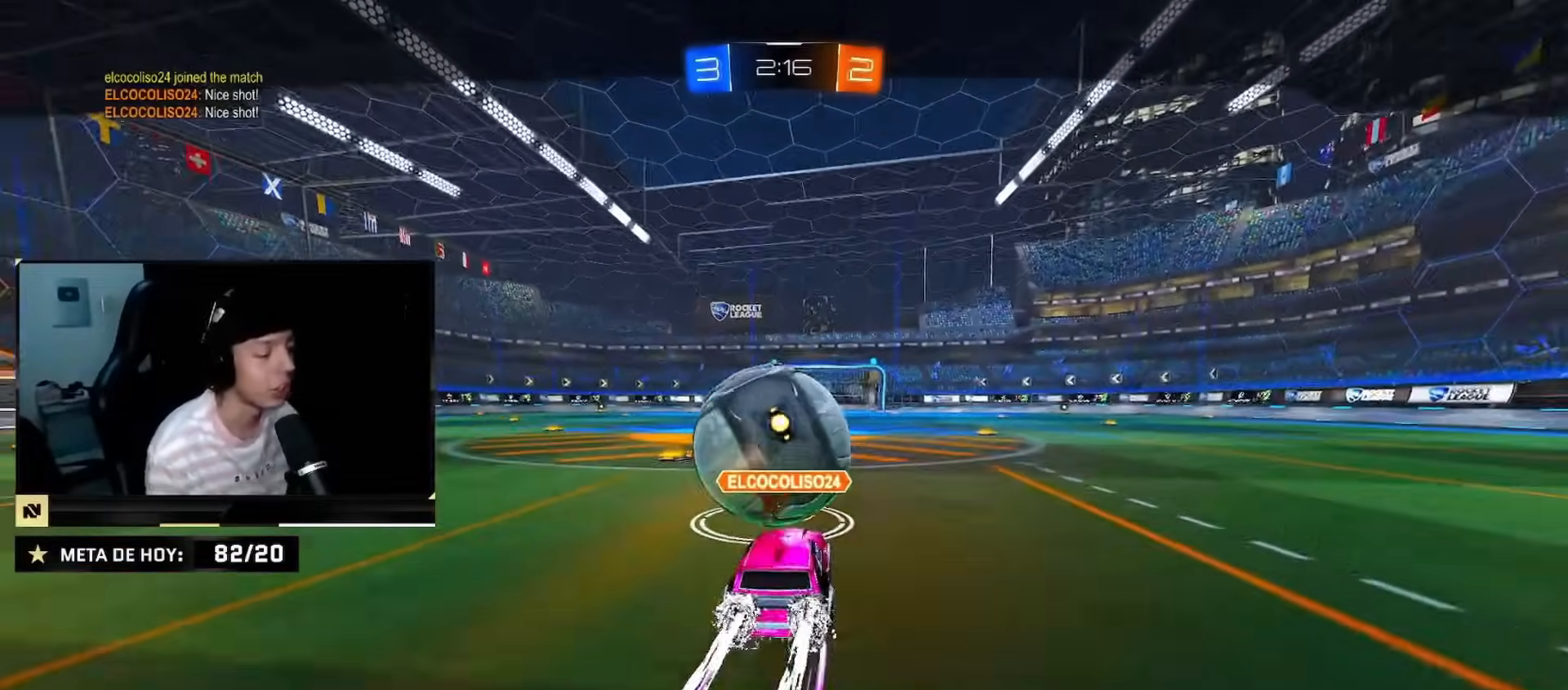
{"buttons": [], "left_stick": "center", "right_stick": "center", "events": []}
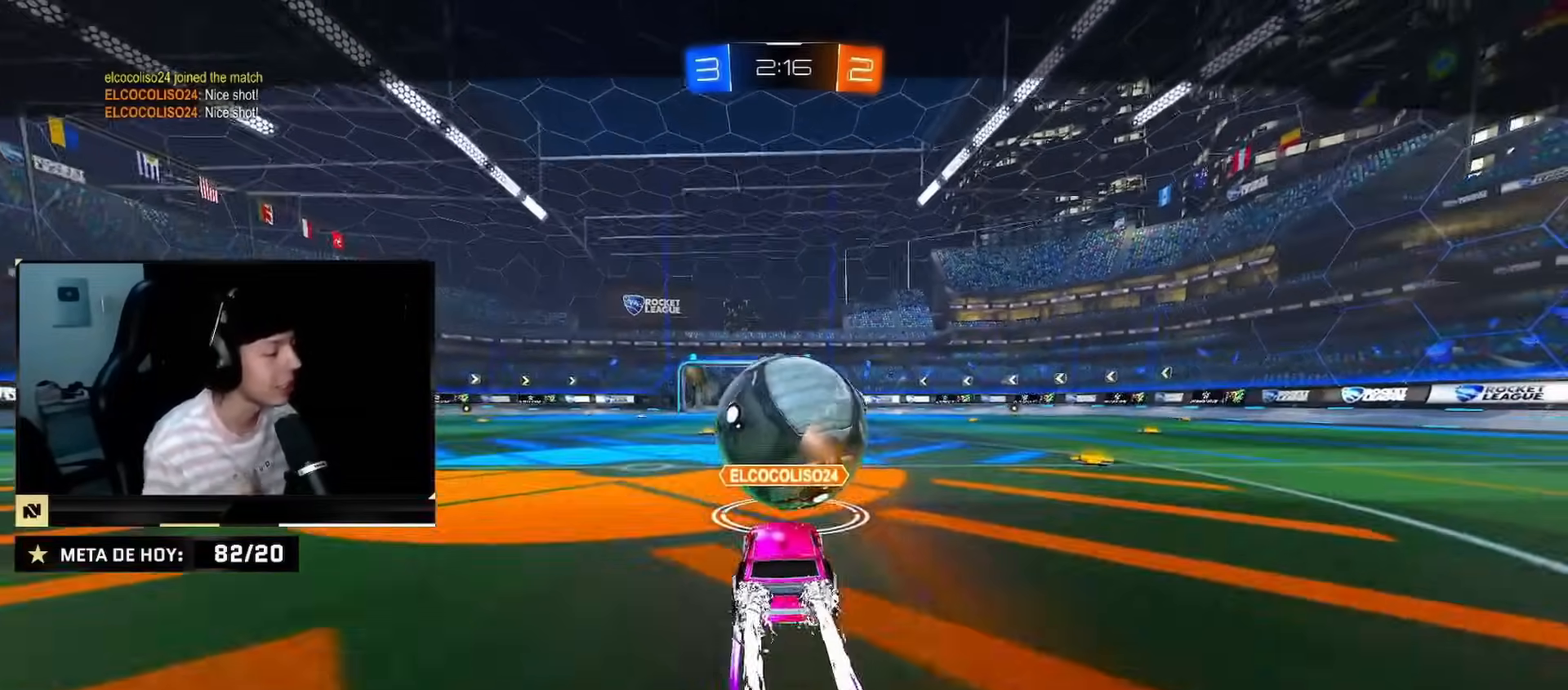
{"buttons": [], "left_stick": "center", "right_stick": "center", "events": []}